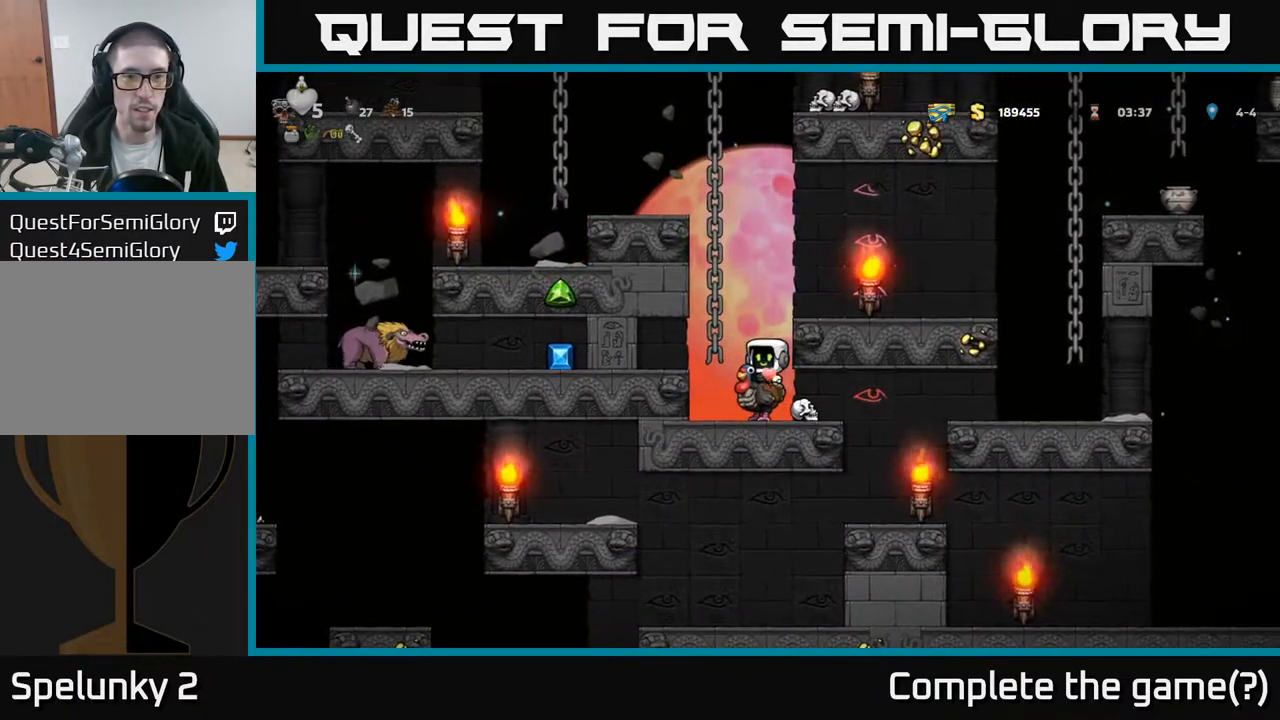
Gameplay with a controller (Xbox layout); each line is a JSON object with the inputs held at the frame after it. "events" lists button and stick changes between this image and that frame as [ms after this image, input, new state], when the widget could be followed in between.
{"buttons": [], "left_stick": "center", "right_stick": "center", "events": [[67, "DPAD_LEFT", "down"], [117, "A", "up"], [133, "DPAD_UP", "down"], [167, "DPAD_LEFT", "up"], [483, "DPAD_UP", "up"]]}
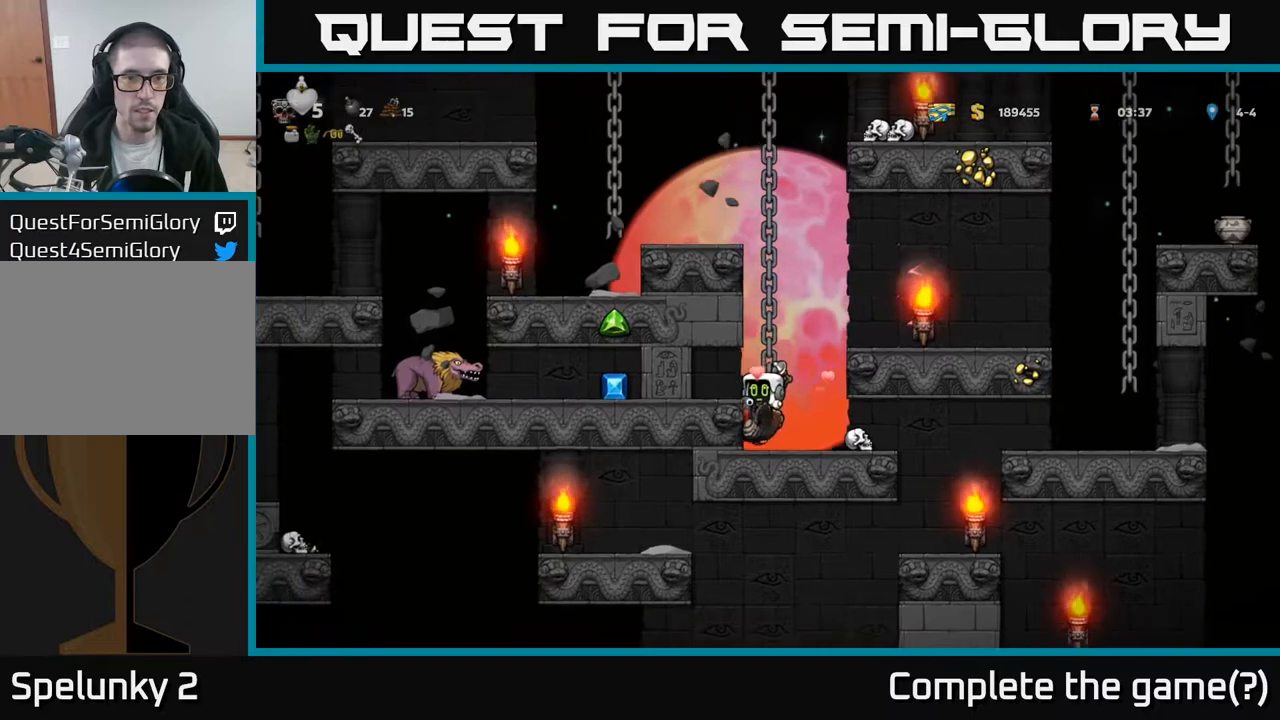
{"buttons": ["DPAD_UP"], "left_stick": "center", "right_stick": "center", "events": [[200, "DPAD_DOWN", "down"], [283, "A", "down"], [367, "DPAD_DOWN", "up"], [383, "A", "up"], [500, "DPAD_UP", "down"]]}
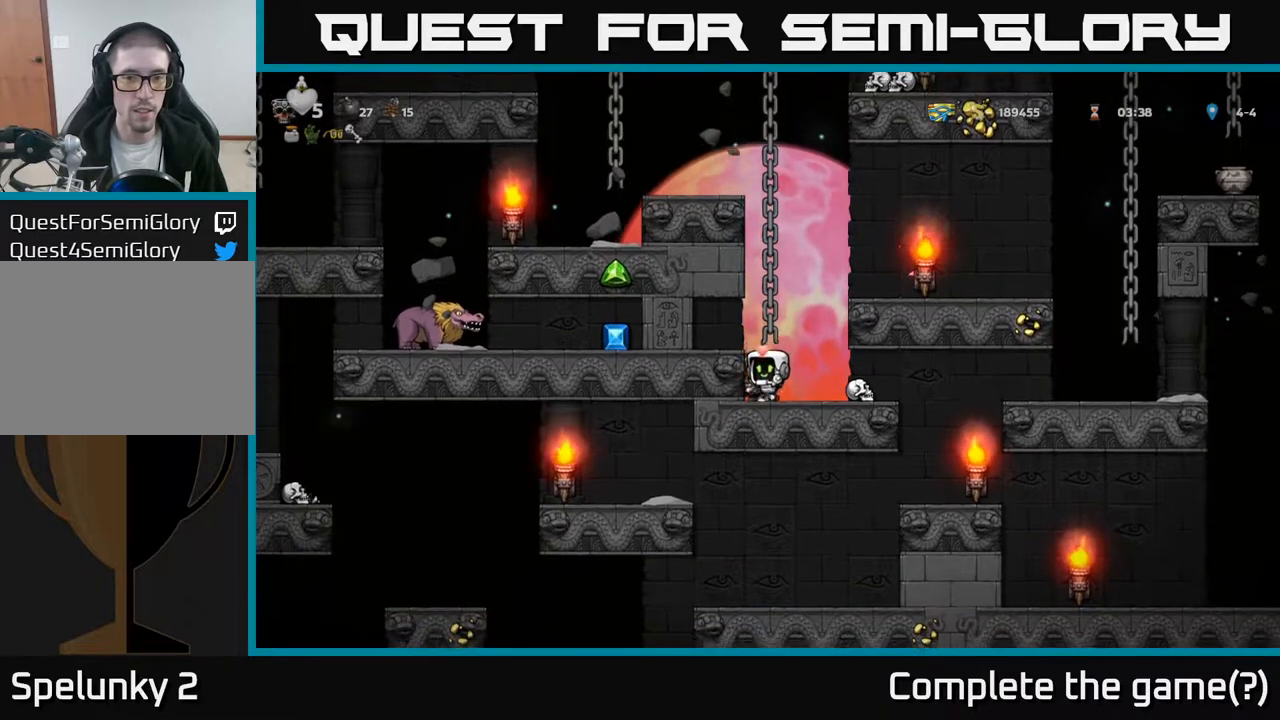
{"buttons": ["DPAD_UP"], "left_stick": "center", "right_stick": "center", "events": [[33, "A", "down"], [183, "A", "up"]]}
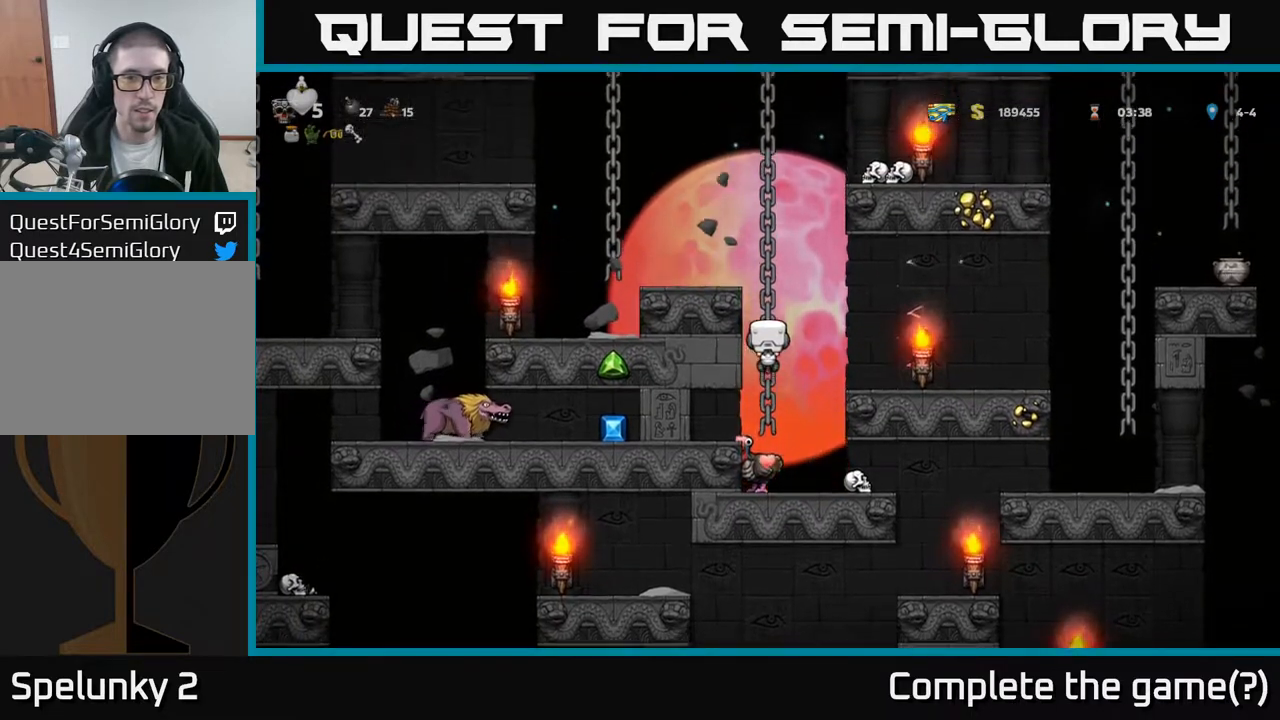
{"buttons": ["DPAD_LEFT"], "left_stick": "center", "right_stick": "center", "events": [[133, "A", "down"], [217, "DPAD_LEFT", "down"], [267, "DPAD_UP", "up"], [300, "A", "up"]]}
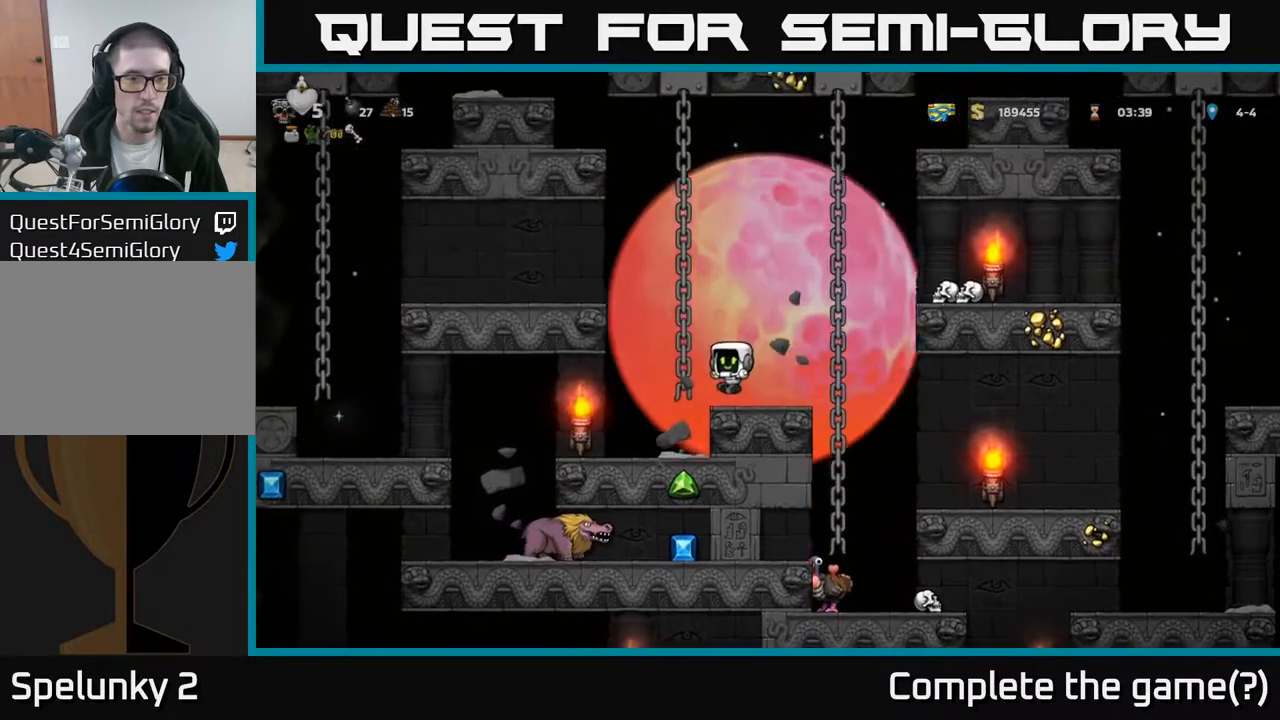
{"buttons": [], "left_stick": "center", "right_stick": "center", "events": [[317, "DPAD_LEFT", "up"], [433, "DPAD_RIGHT", "down"], [483, "DPAD_RIGHT", "up"]]}
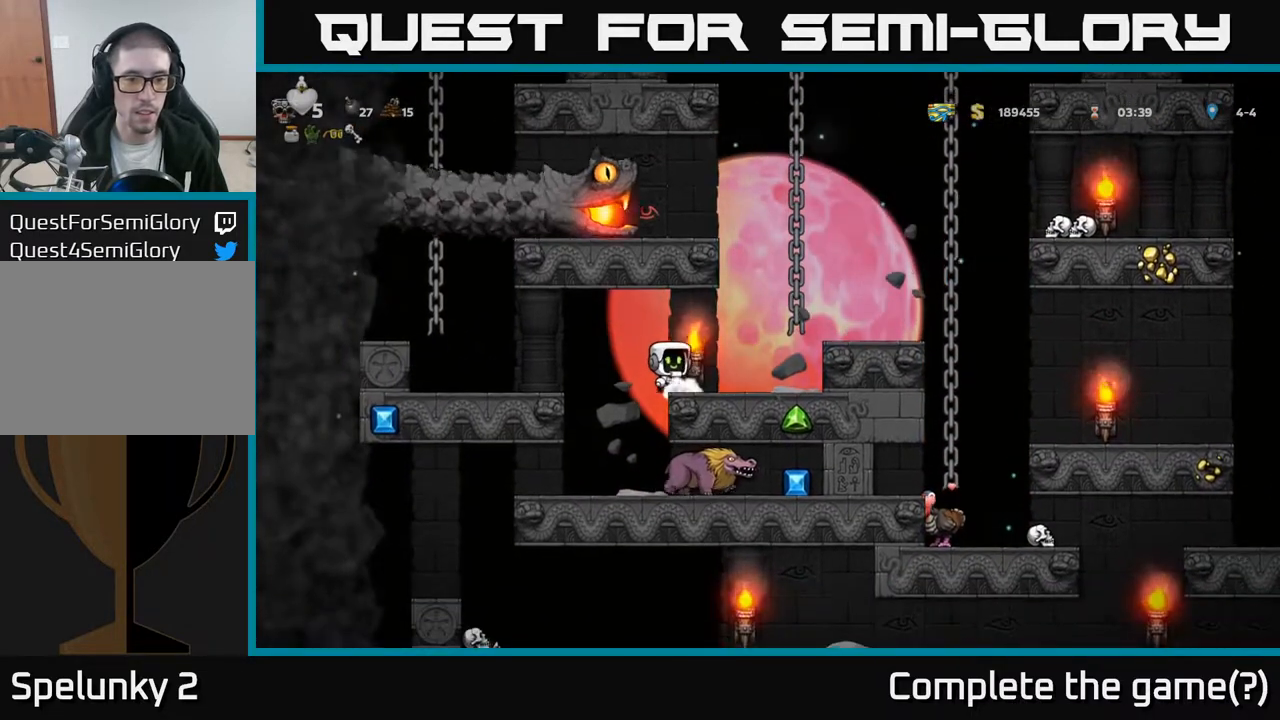
{"buttons": [], "left_stick": "center", "right_stick": "center", "events": [[283, "DPAD_LEFT", "down"], [433, "DPAD_LEFT", "up"]]}
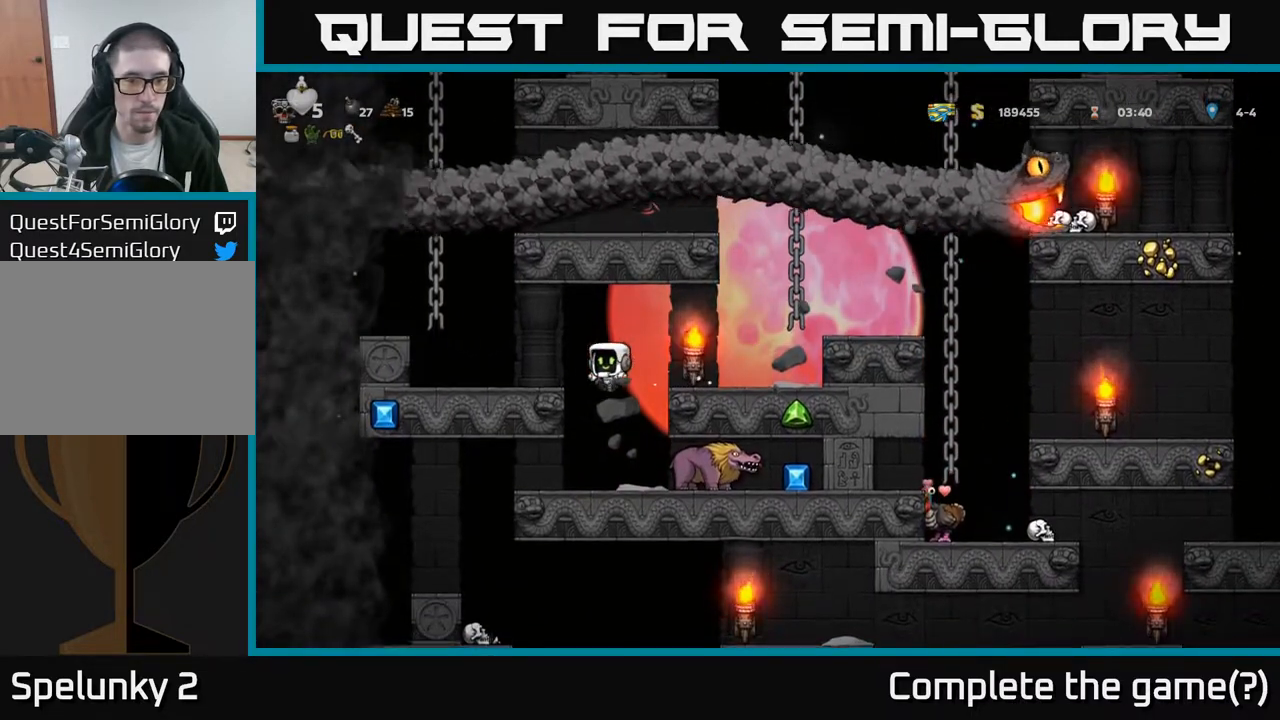
{"buttons": [], "left_stick": "center", "right_stick": "center", "events": [[17, "DPAD_RIGHT", "down"], [83, "X", "down"], [117, "DPAD_RIGHT", "up"], [233, "X", "up"]]}
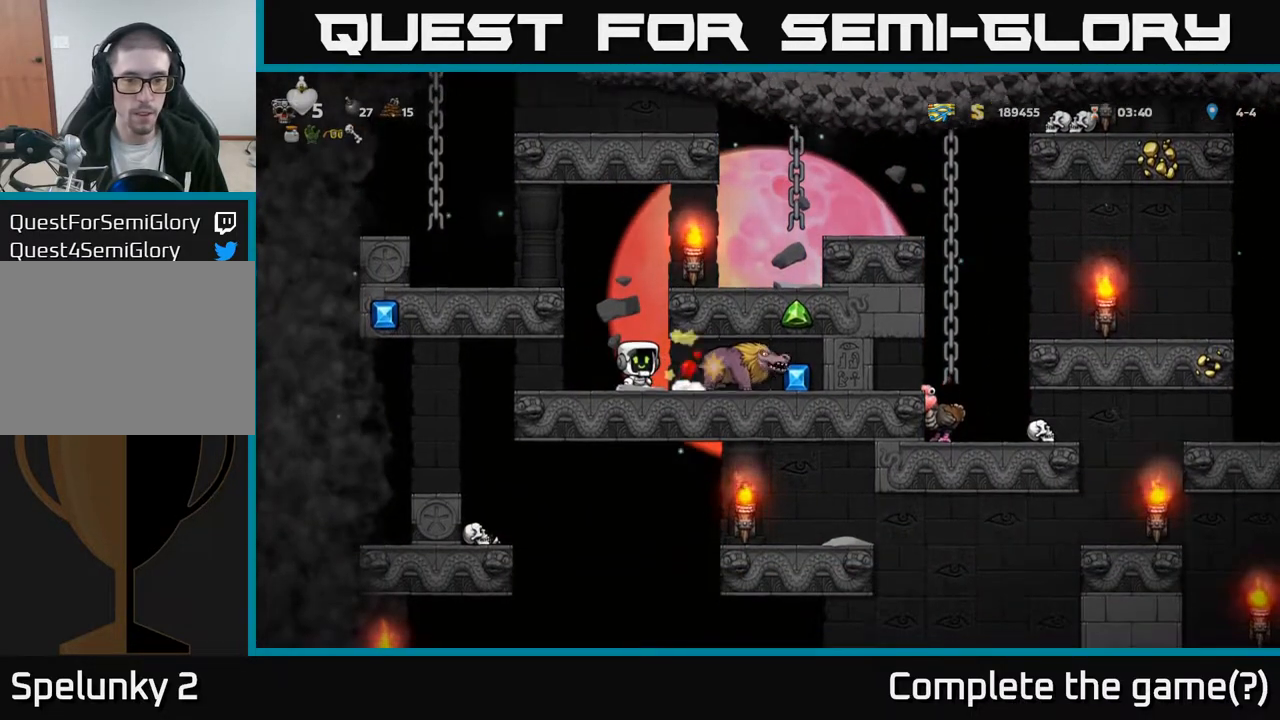
{"buttons": ["DPAD_LEFT"], "left_stick": "center", "right_stick": "center", "events": [[200, "DPAD_RIGHT", "down"], [333, "DPAD_RIGHT", "up"], [367, "DPAD_LEFT", "down"]]}
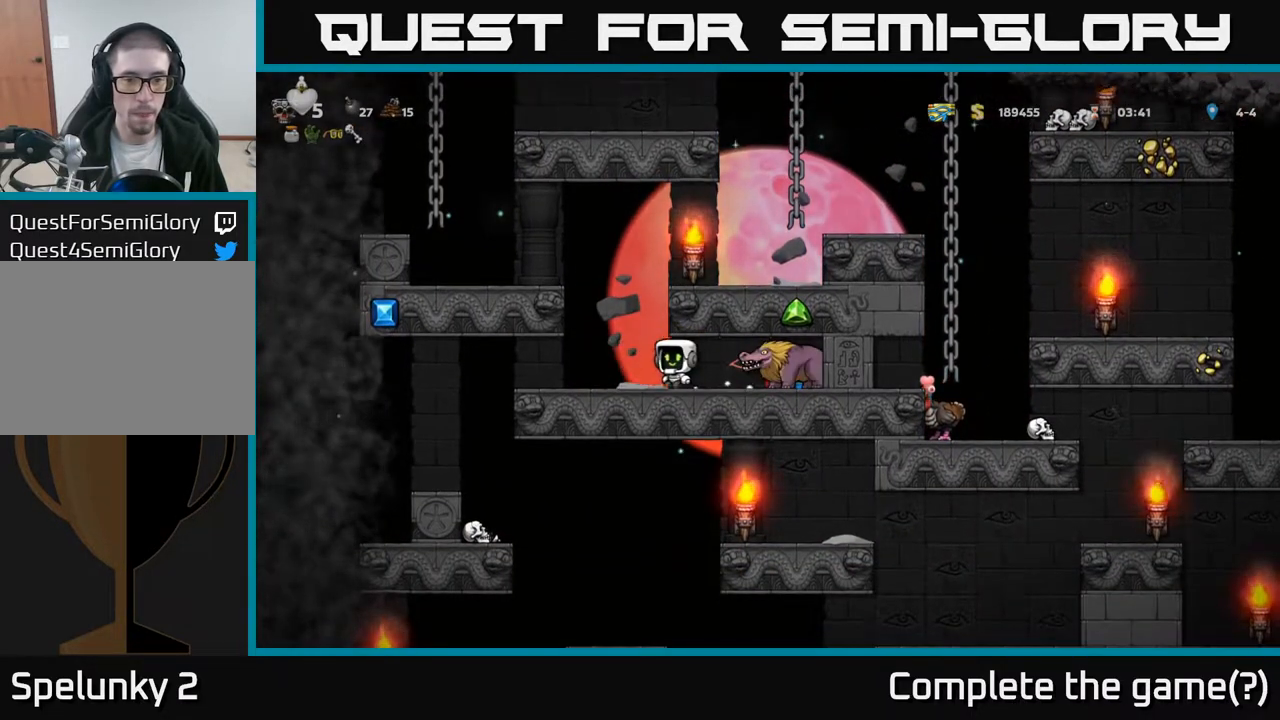
{"buttons": ["DPAD_RIGHT"], "left_stick": "center", "right_stick": "center", "events": [[67, "DPAD_LEFT", "up"], [133, "A", "down"], [233, "DPAD_RIGHT", "down"], [333, "A", "up"]]}
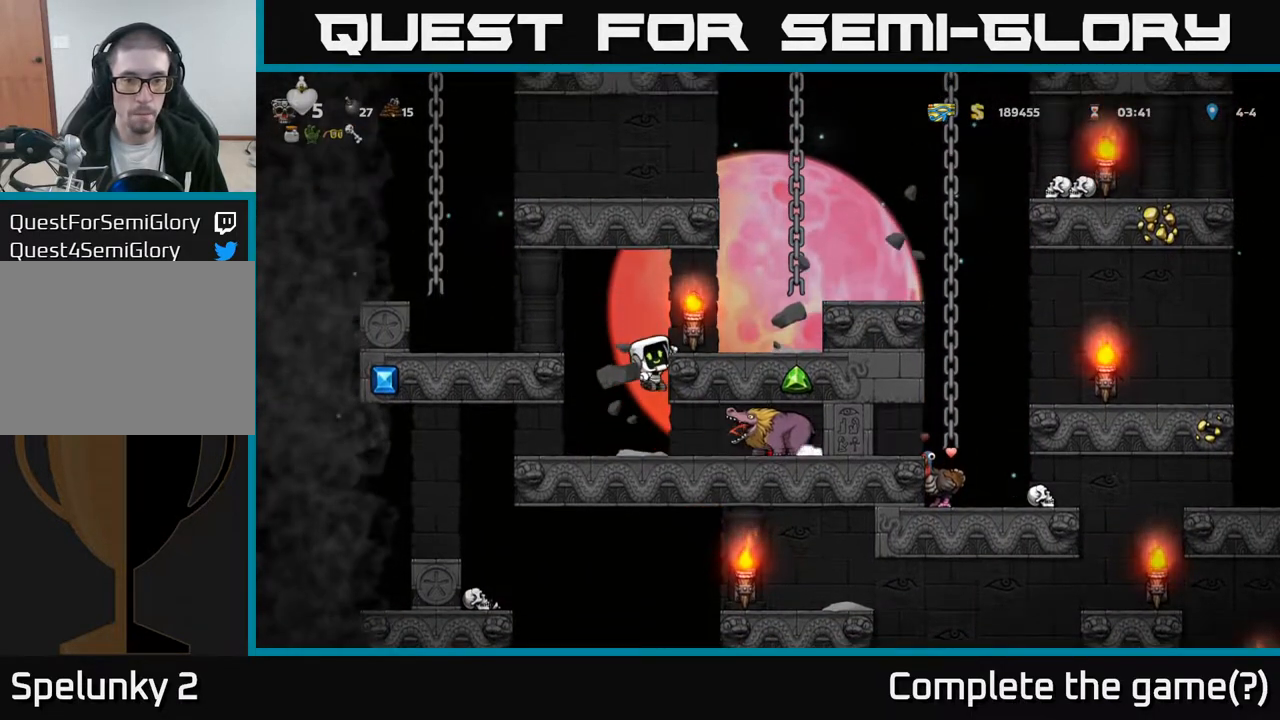
{"buttons": [], "left_stick": "center", "right_stick": "center", "events": [[367, "DPAD_RIGHT", "up"]]}
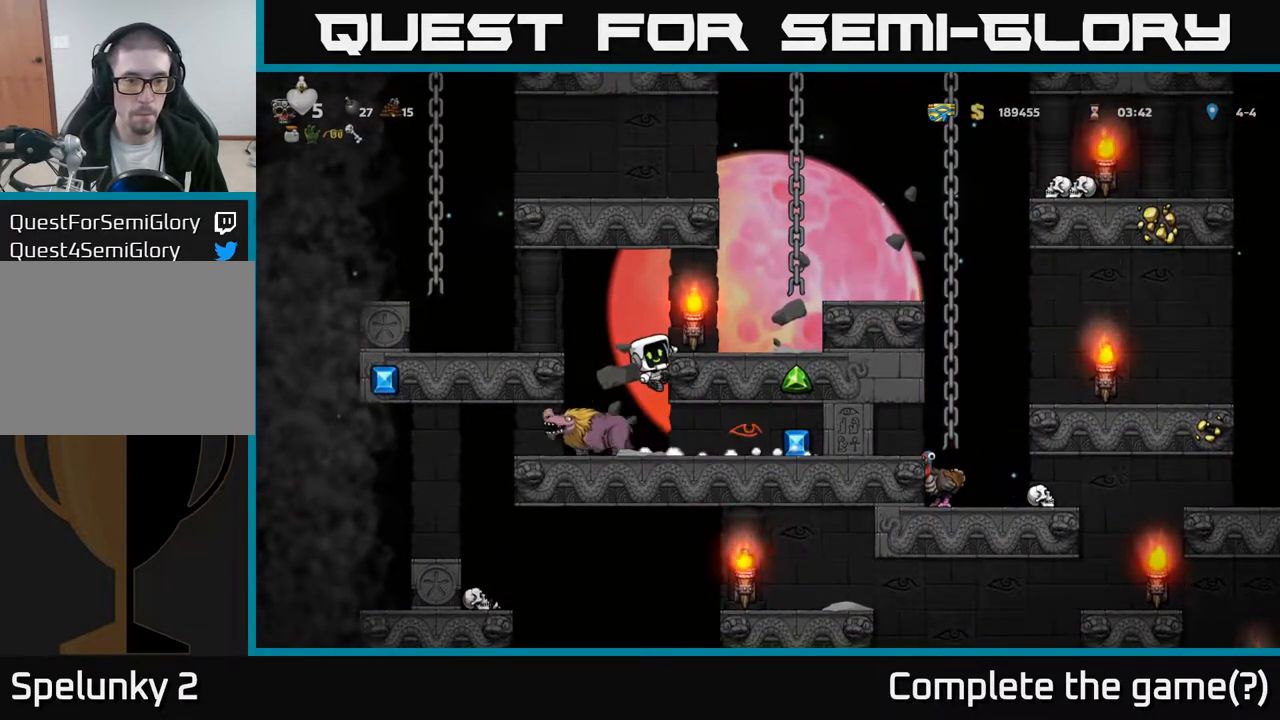
{"buttons": ["A", "DPAD_LEFT"], "left_stick": "center", "right_stick": "center", "events": [[467, "A", "down"], [483, "DPAD_LEFT", "down"]]}
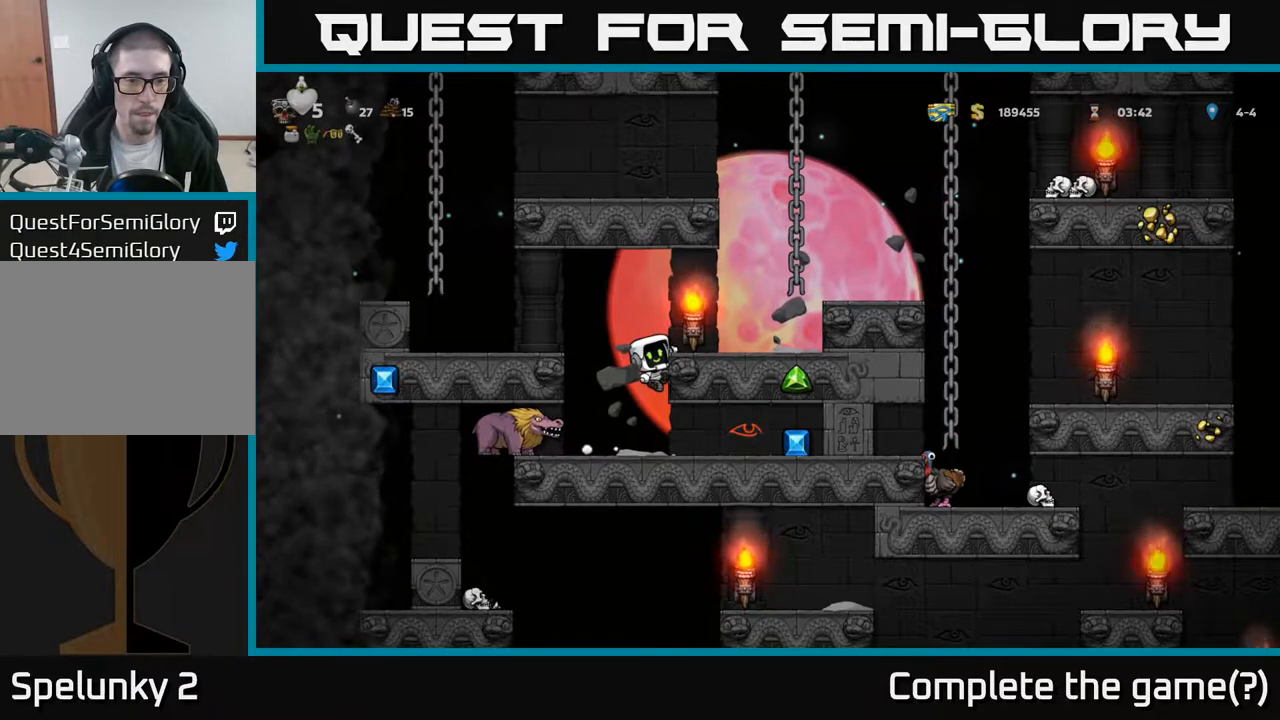
{"buttons": [], "left_stick": "center", "right_stick": "center", "events": [[67, "A", "up"], [283, "DPAD_LEFT", "up"]]}
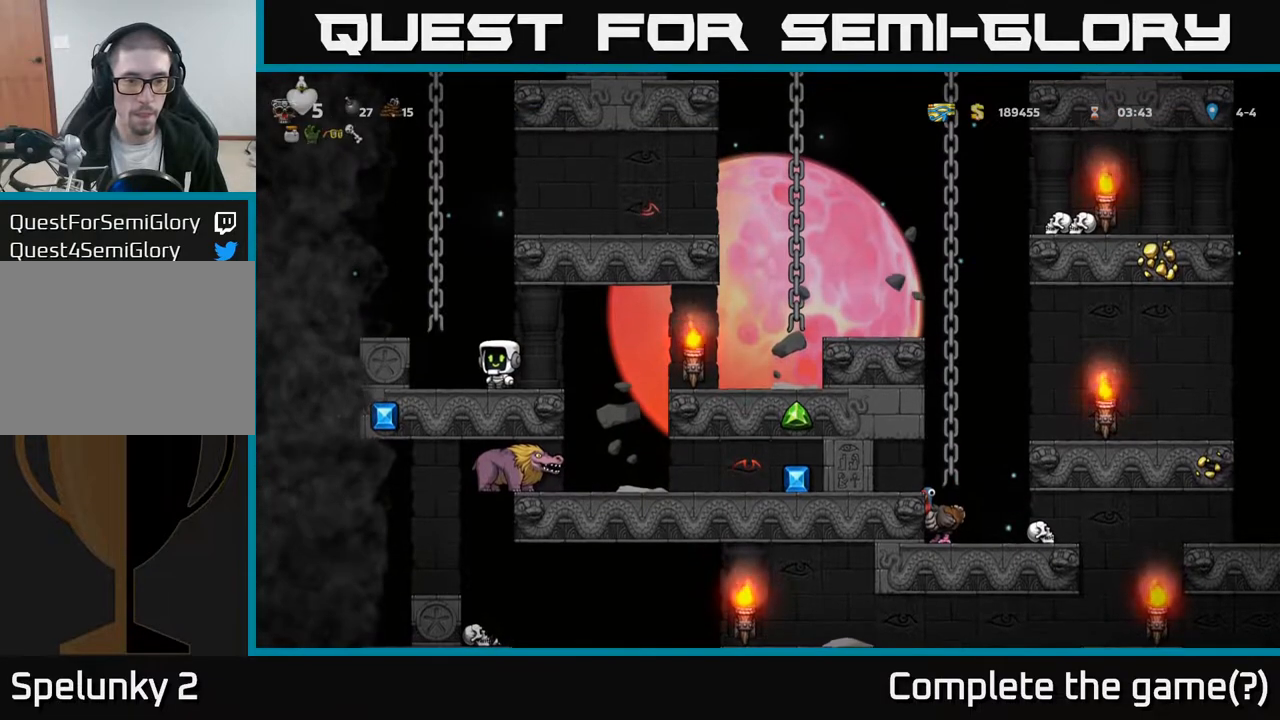
{"buttons": [], "left_stick": "center", "right_stick": "center", "events": [[117, "DPAD_RIGHT", "down"], [217, "DPAD_RIGHT", "up"]]}
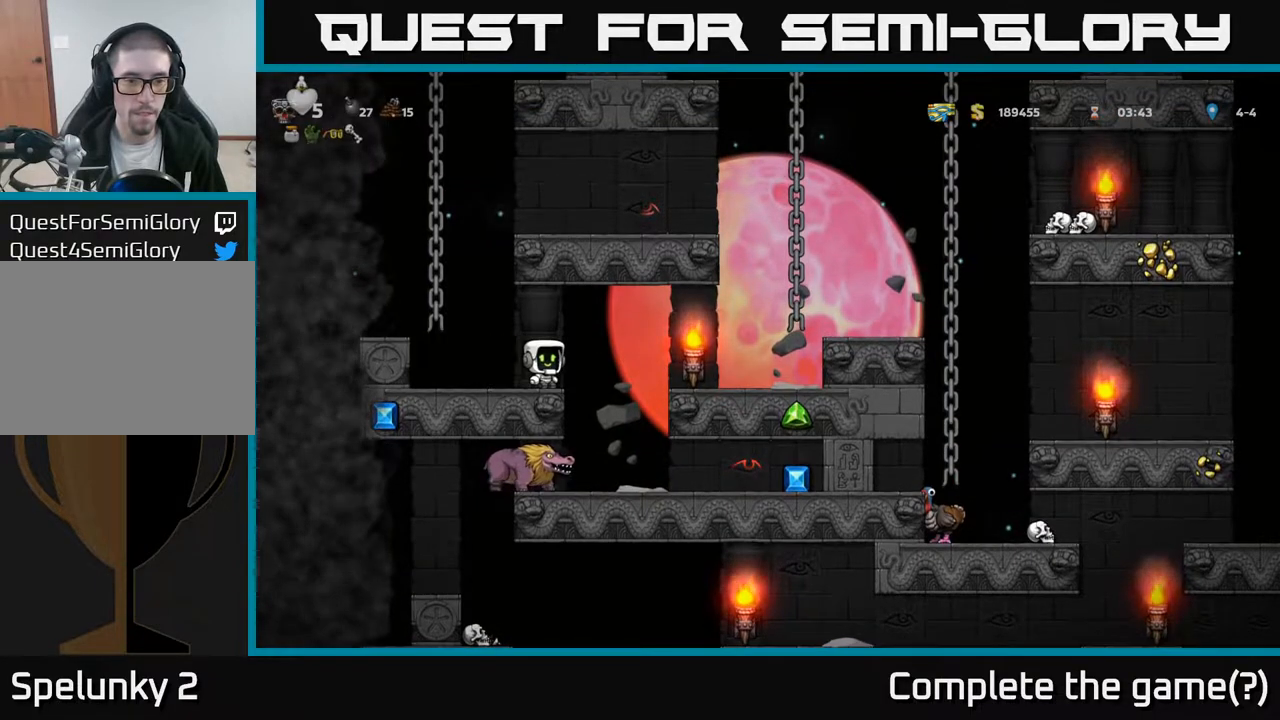
{"buttons": [], "left_stick": "center", "right_stick": "center", "events": [[150, "A", "down"], [250, "DPAD_RIGHT", "down"], [333, "A", "up"], [367, "DPAD_RIGHT", "up"]]}
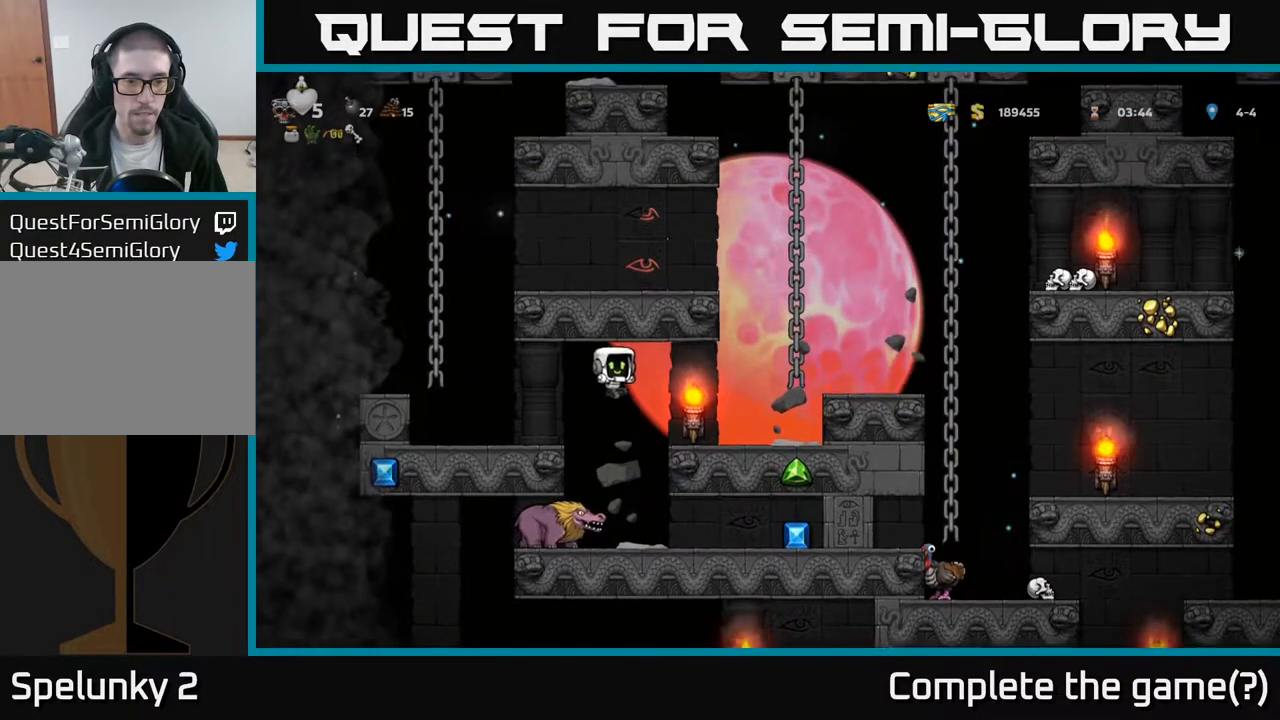
{"buttons": [], "left_stick": "center", "right_stick": "center", "events": [[100, "DPAD_LEFT", "down"], [183, "DPAD_LEFT", "up"]]}
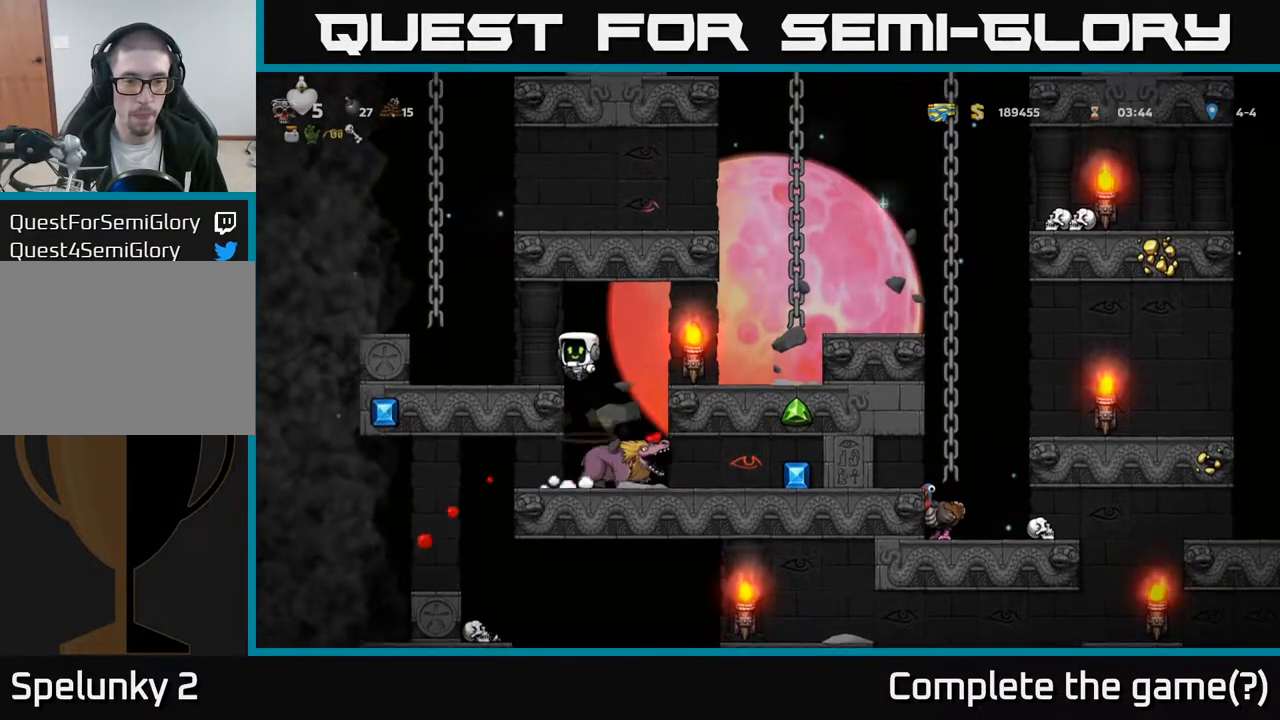
{"buttons": [], "left_stick": "center", "right_stick": "center", "events": [[33, "DPAD_RIGHT", "down"], [217, "DPAD_RIGHT", "up"], [417, "DPAD_LEFT", "down"], [483, "DPAD_LEFT", "up"]]}
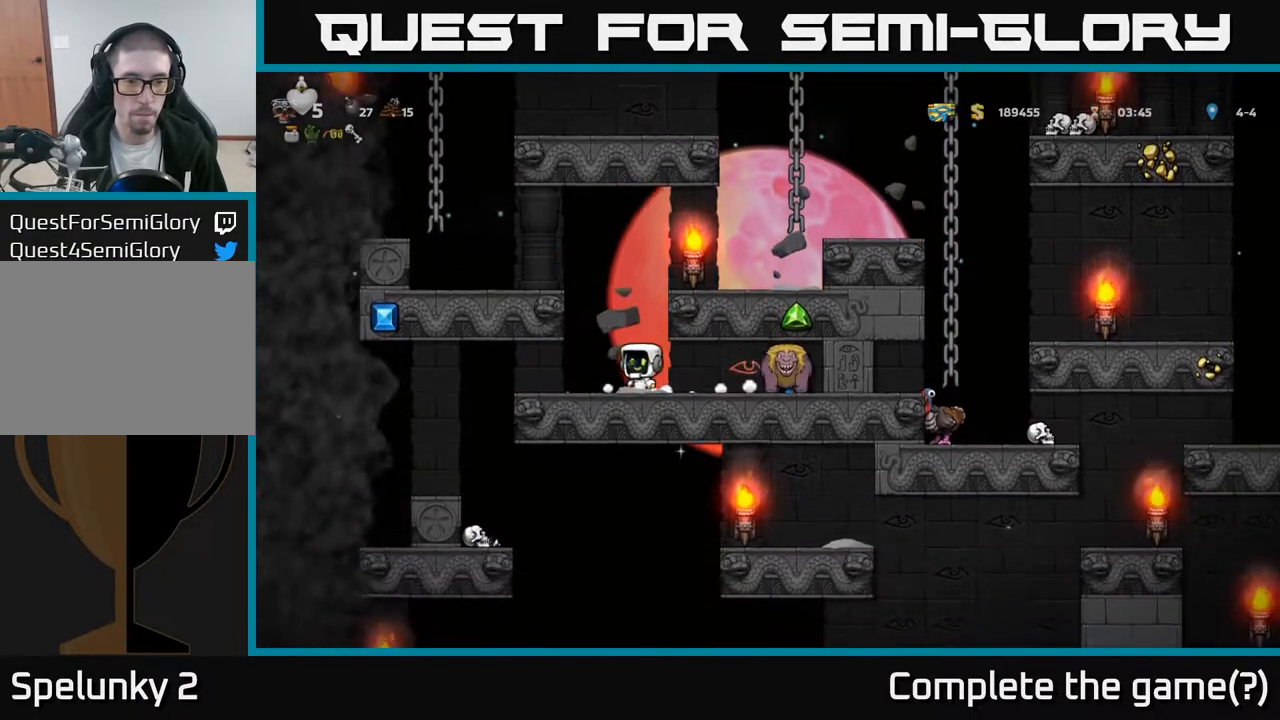
{"buttons": ["DPAD_LEFT"], "left_stick": "center", "right_stick": "center", "events": [[117, "DPAD_RIGHT", "down"], [167, "X", "down"], [267, "X", "up"], [350, "DPAD_RIGHT", "up"], [367, "DPAD_LEFT", "down"]]}
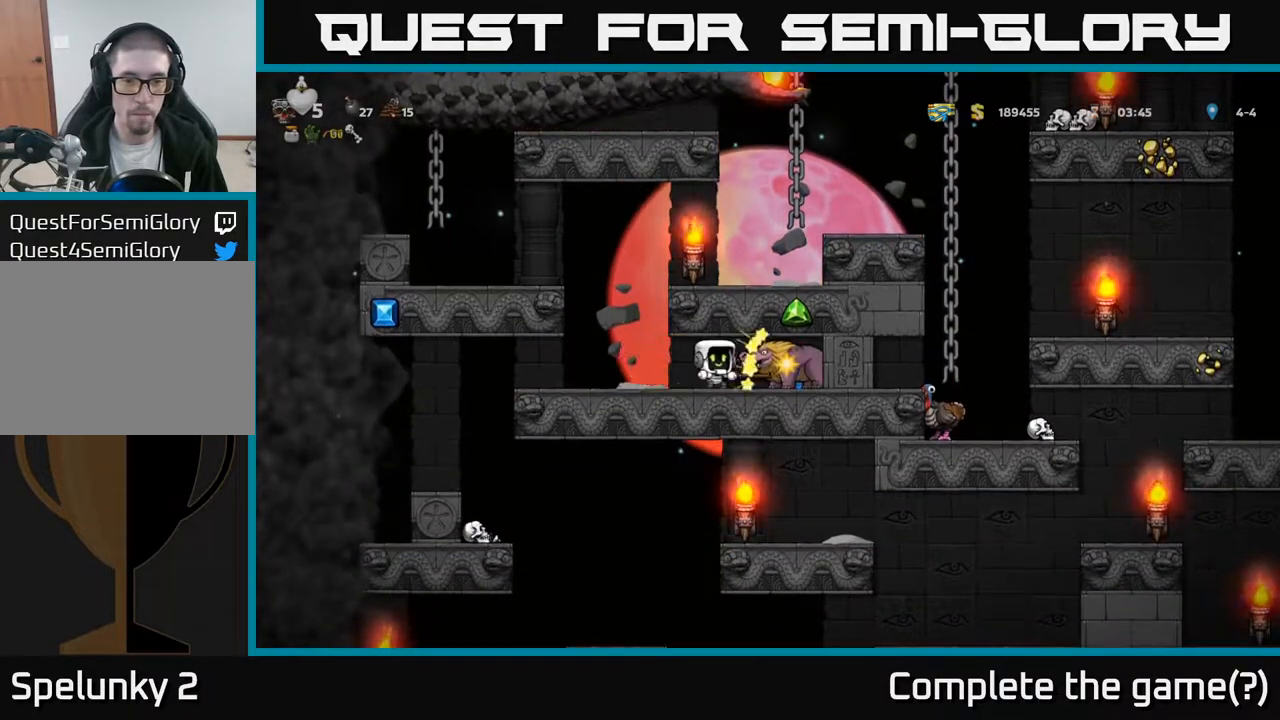
{"buttons": ["A", "DPAD_RIGHT"], "left_stick": "center", "right_stick": "center", "events": [[100, "DPAD_LEFT", "up"], [283, "A", "down"], [467, "DPAD_RIGHT", "down"]]}
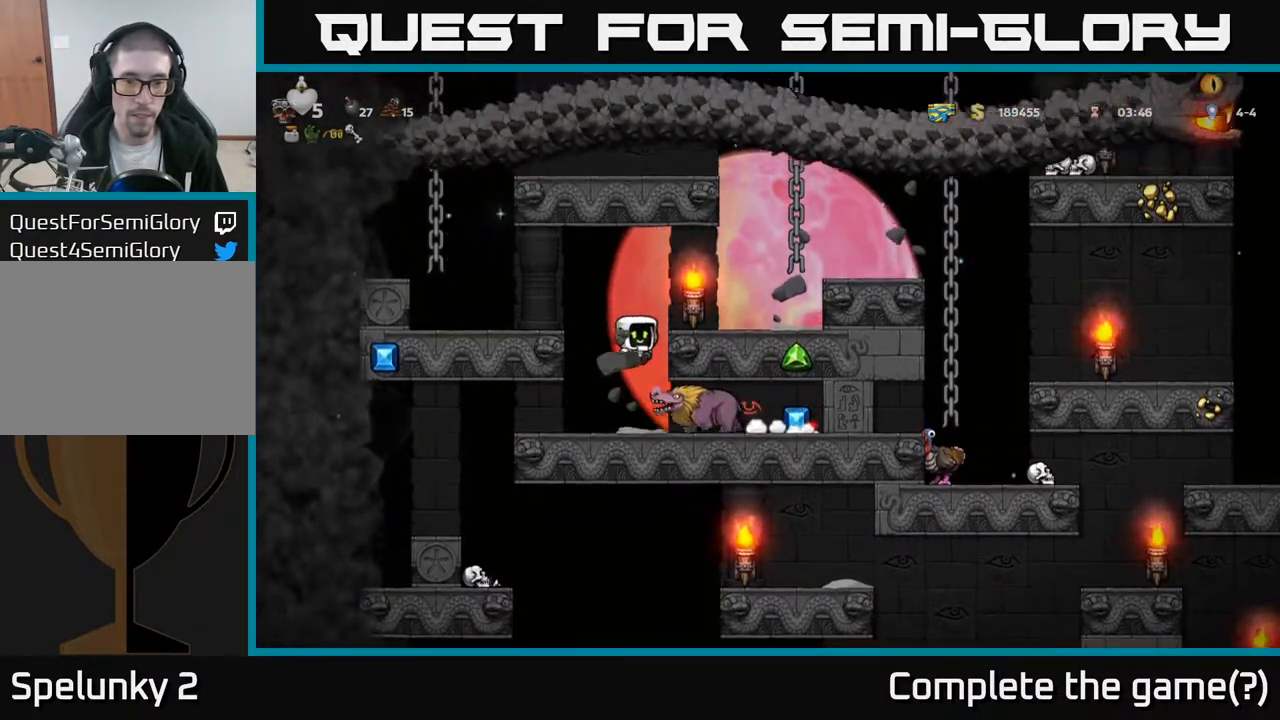
{"buttons": ["DPAD_DOWN"], "left_stick": "center", "right_stick": "center", "events": [[33, "A", "up"], [133, "DPAD_RIGHT", "up"], [450, "DPAD_DOWN", "down"]]}
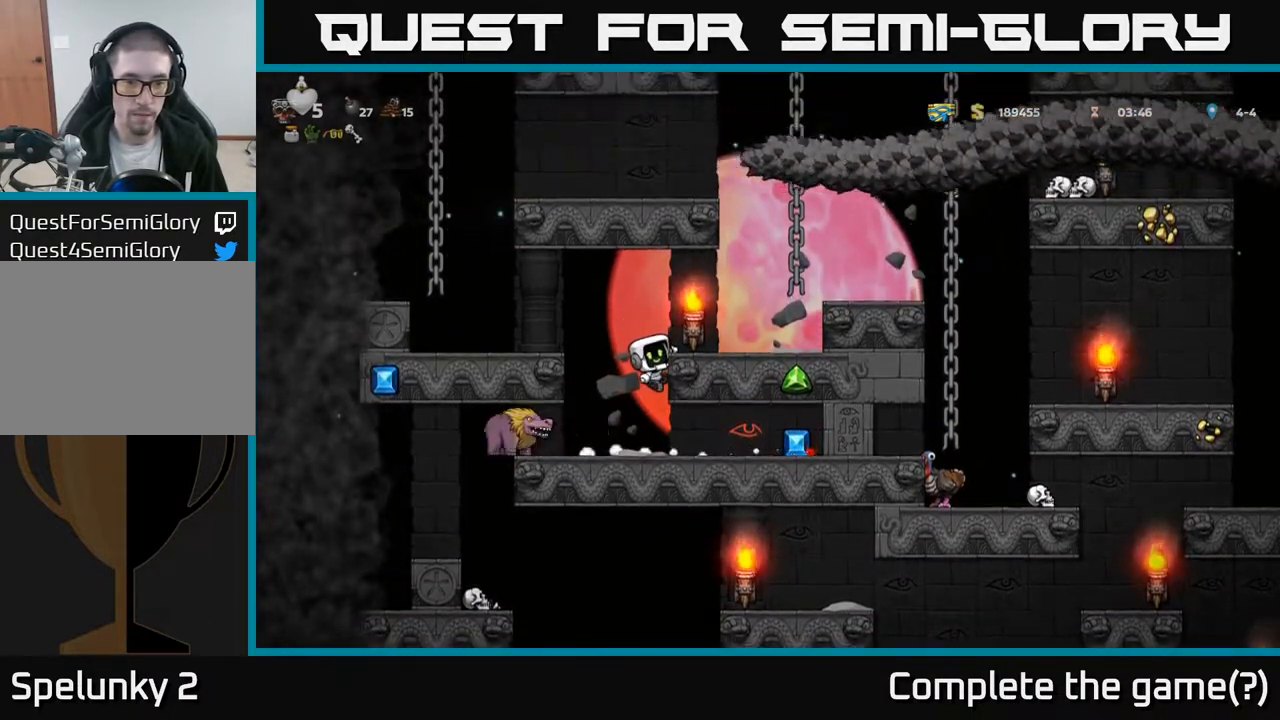
{"buttons": [], "left_stick": "center", "right_stick": "center", "events": [[33, "DPAD_DOWN", "up"]]}
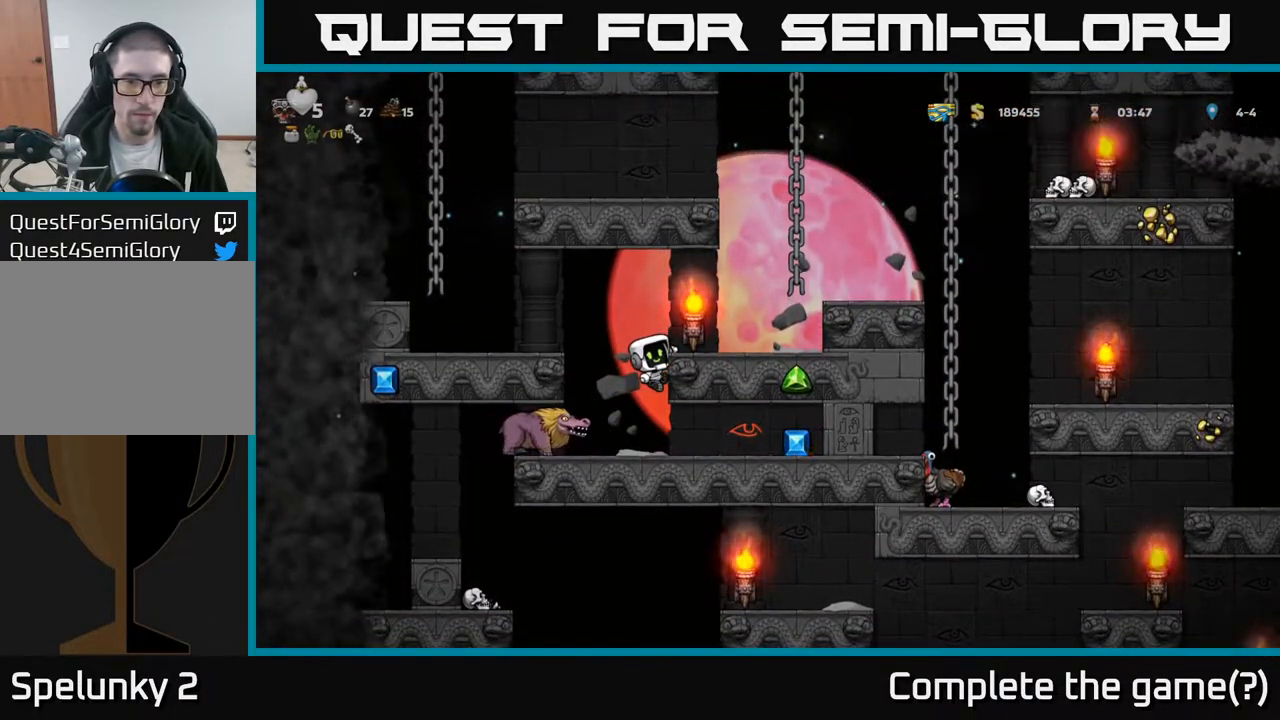
{"buttons": [], "left_stick": "center", "right_stick": "center", "events": [[217, "A", "down"], [283, "DPAD_LEFT", "down"], [300, "A", "up"], [383, "DPAD_LEFT", "up"]]}
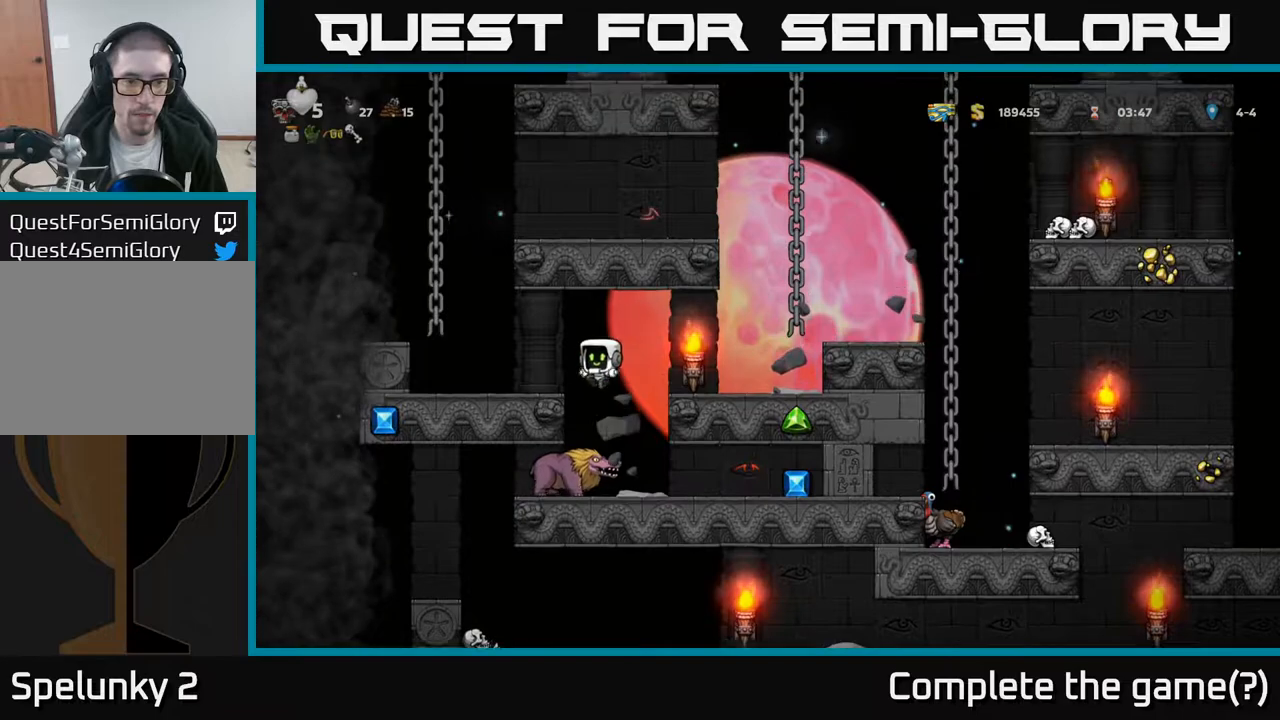
{"buttons": [], "left_stick": "center", "right_stick": "center", "events": []}
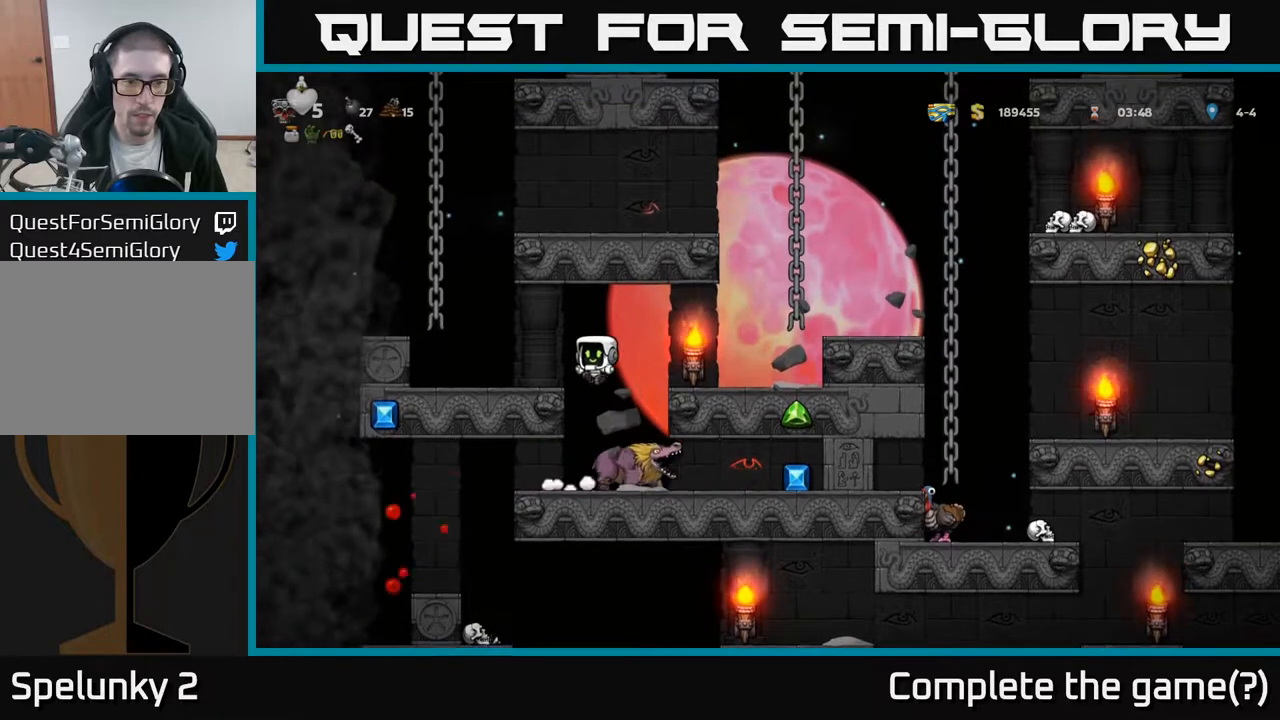
{"buttons": ["DPAD_RIGHT"], "left_stick": "center", "right_stick": "center", "events": [[233, "DPAD_RIGHT", "down"], [300, "X", "down"], [400, "X", "up"]]}
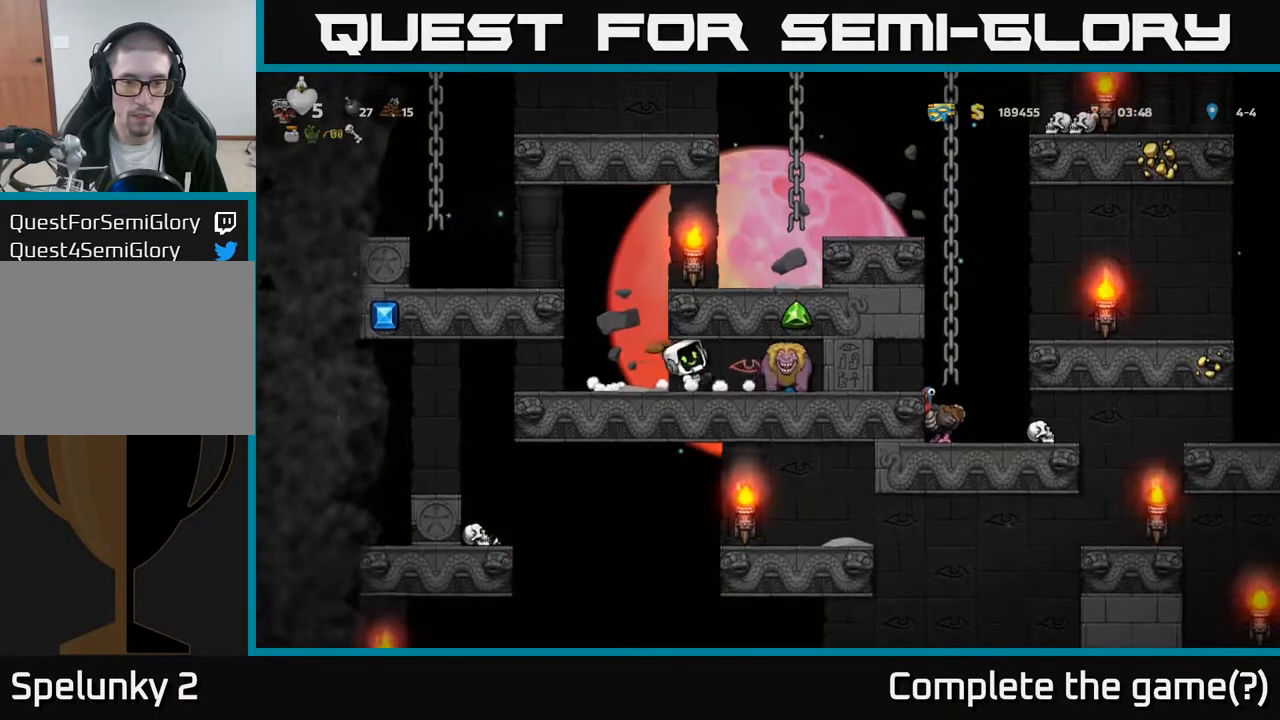
{"buttons": [], "left_stick": "center", "right_stick": "center", "events": [[17, "DPAD_RIGHT", "up"], [50, "DPAD_LEFT", "down"], [233, "DPAD_LEFT", "up"], [417, "DPAD_LEFT", "down"], [500, "DPAD_LEFT", "up"]]}
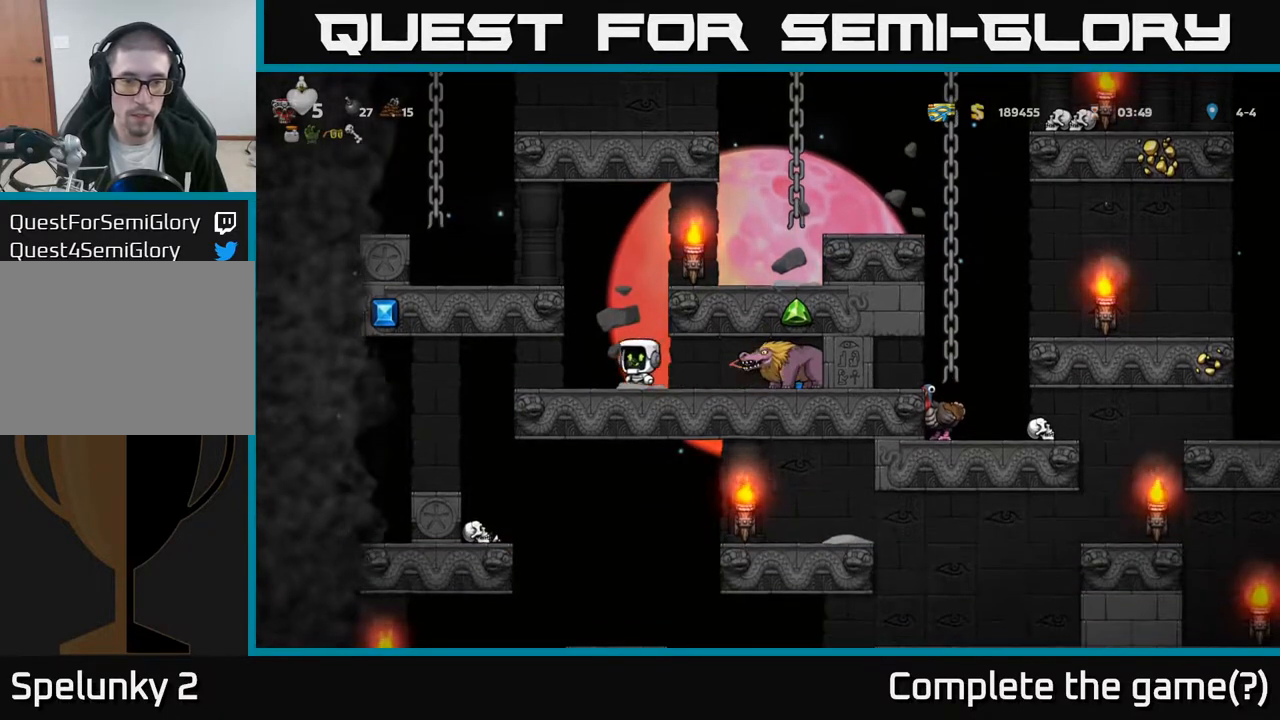
{"buttons": ["DPAD_RIGHT"], "left_stick": "center", "right_stick": "center", "events": [[150, "A", "down"], [233, "DPAD_RIGHT", "down"], [333, "A", "up"]]}
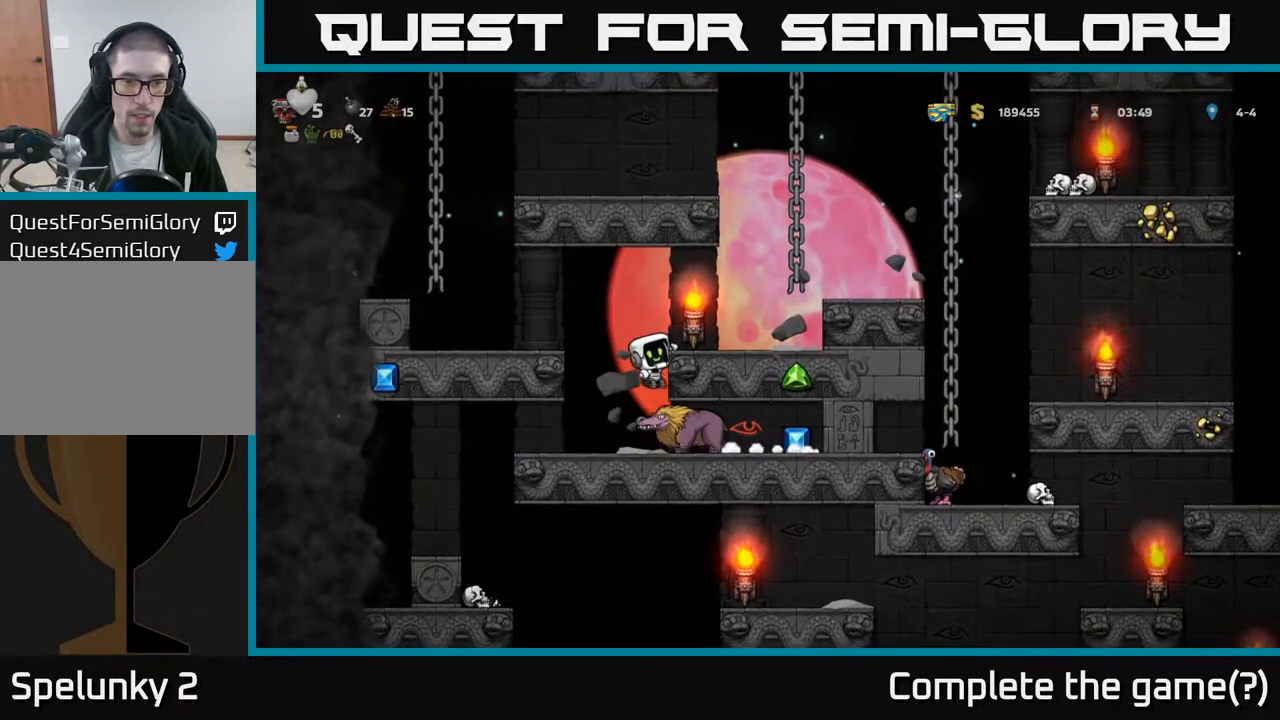
{"buttons": [], "left_stick": "center", "right_stick": "center", "events": [[250, "DPAD_RIGHT", "up"]]}
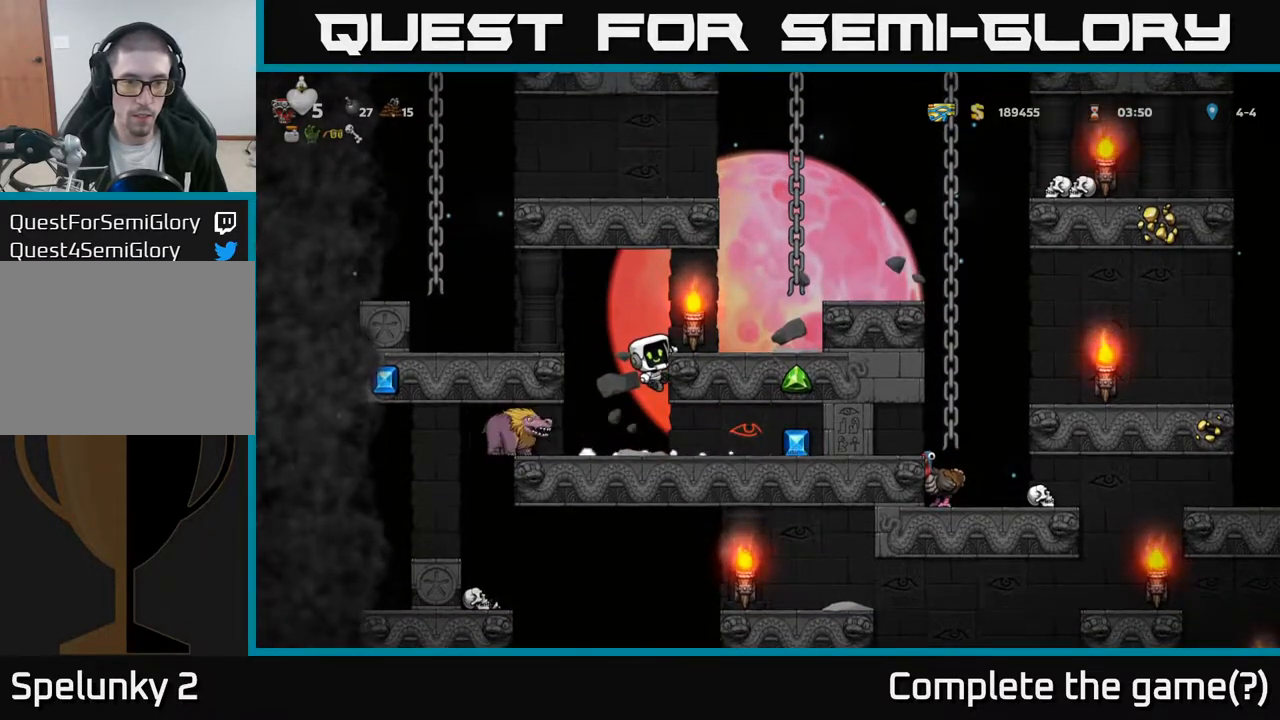
{"buttons": [], "left_stick": "center", "right_stick": "center", "events": []}
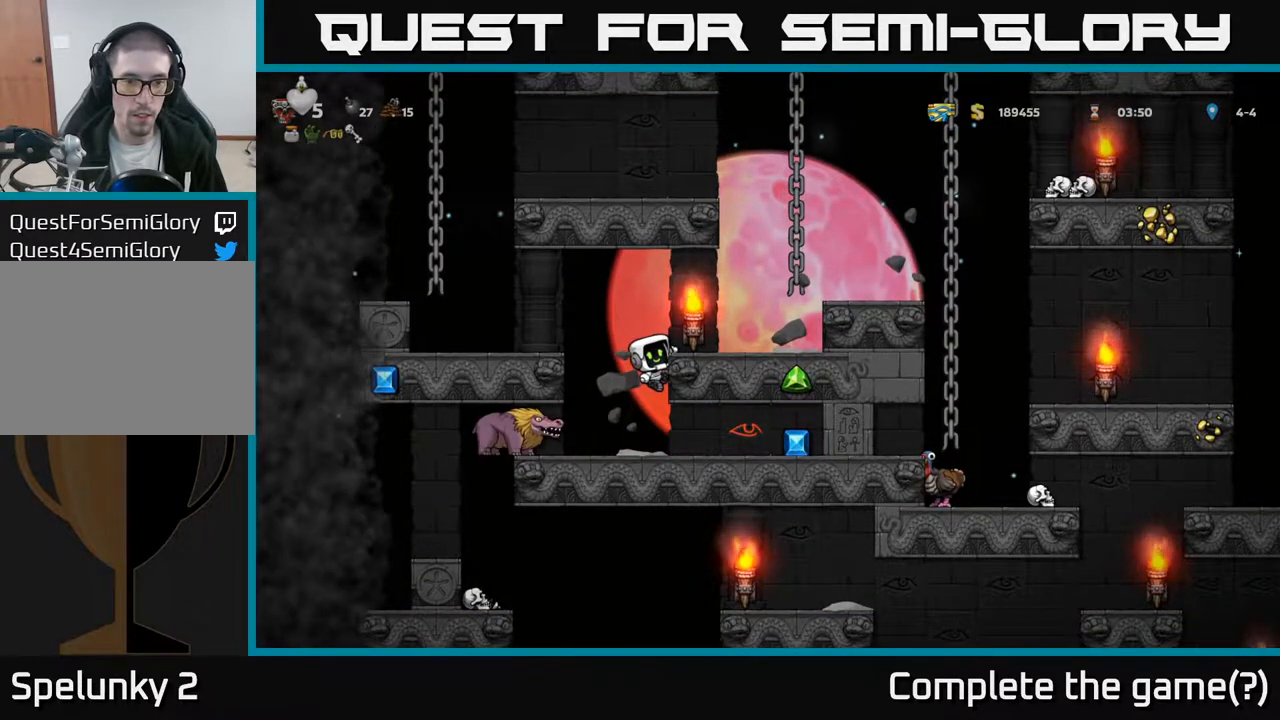
{"buttons": [], "left_stick": "center", "right_stick": "center", "events": []}
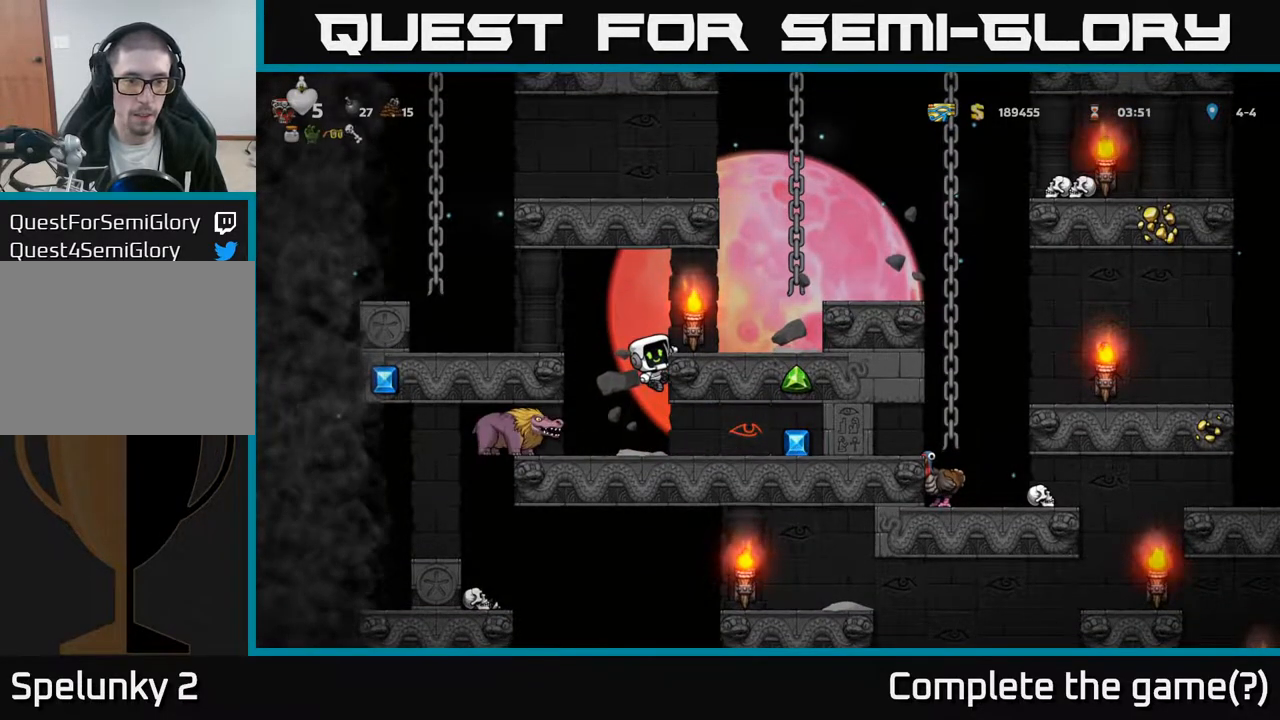
{"buttons": [], "left_stick": "center", "right_stick": "center", "events": []}
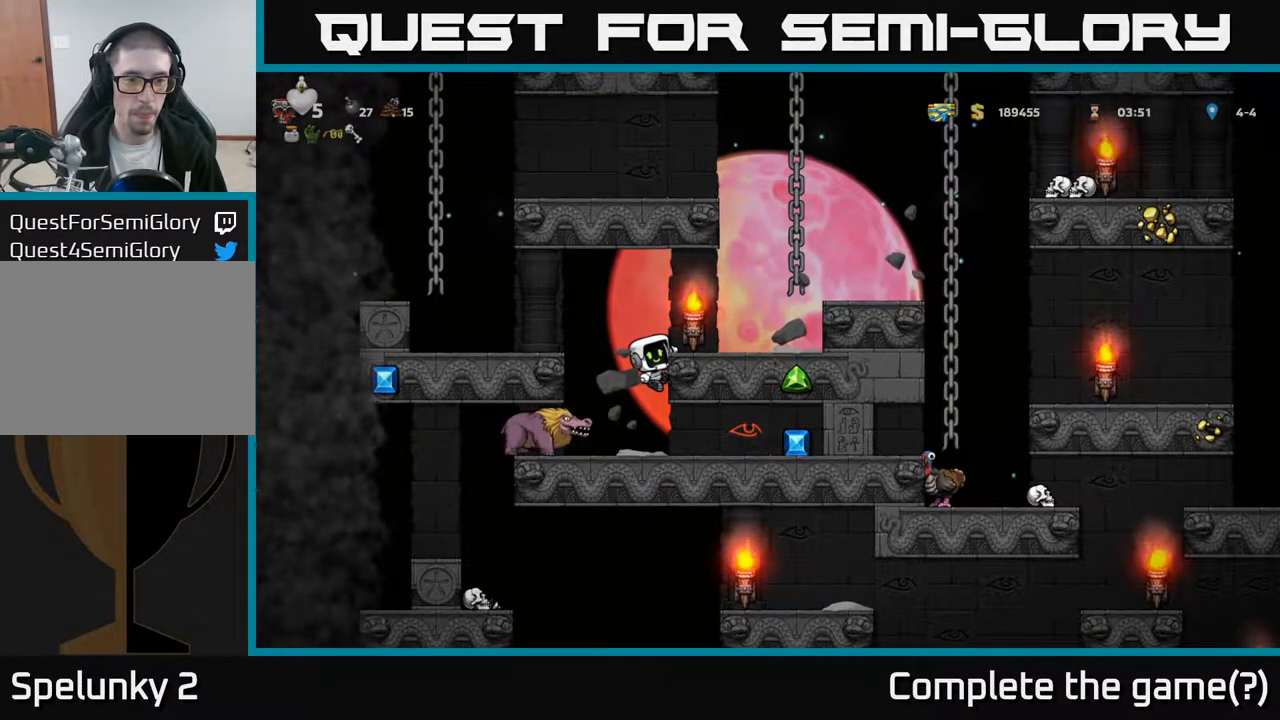
{"buttons": [], "left_stick": "center", "right_stick": "center", "events": [[167, "A", "down"], [283, "A", "up"], [283, "DPAD_LEFT", "down"], [367, "DPAD_LEFT", "up"]]}
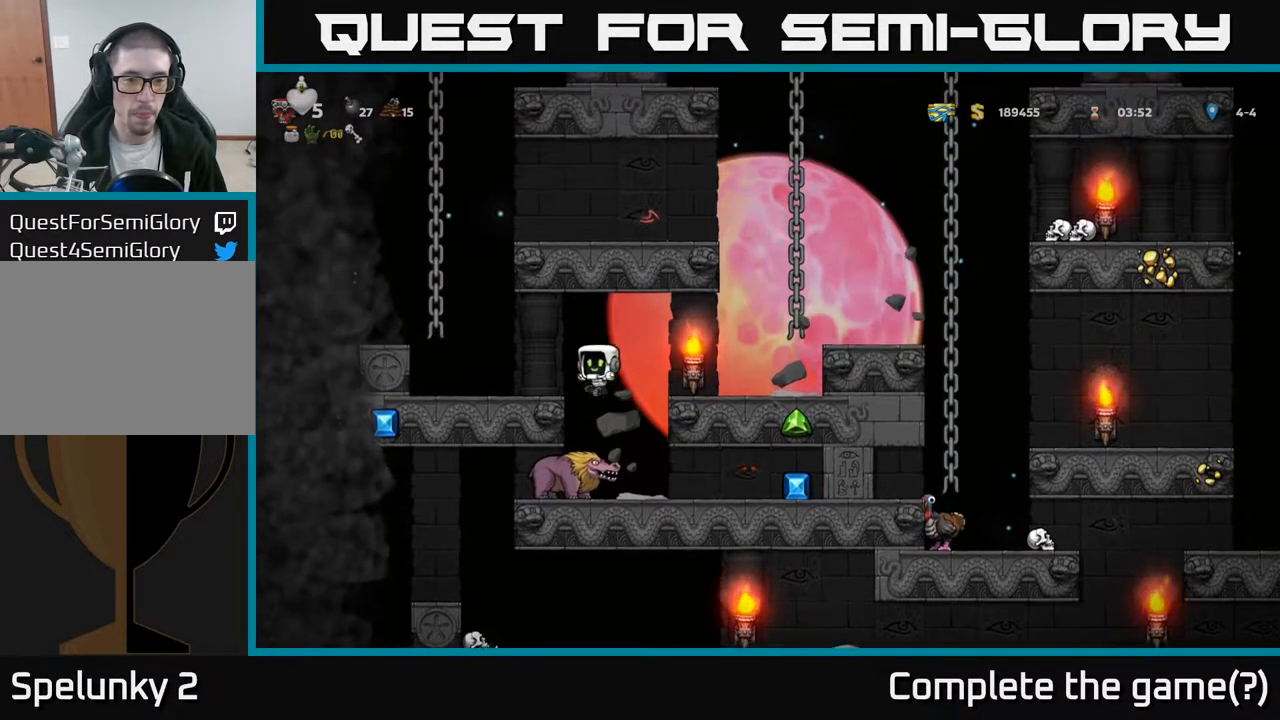
{"buttons": [], "left_stick": "center", "right_stick": "center", "events": []}